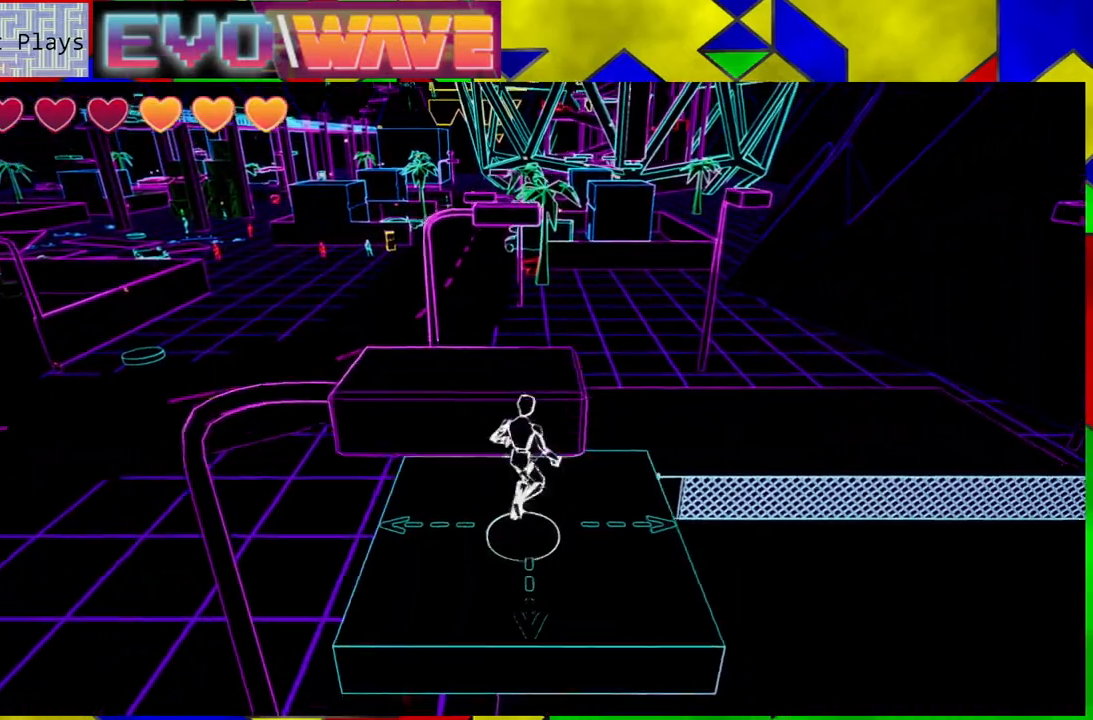
Gameplay with a controller (Nintendo layout); each line is a JSON object with the inputs held at the frame after it. "events" lists button and stick changes between this image and that frame as [ms after this image, input, new state], when the widget could be followed in between. Not read: L3 R3.
{"buttons": [], "left_stick": "up", "right_stick": "center", "events": [[17, "left_stick", "up"], [217, "B", "up"]]}
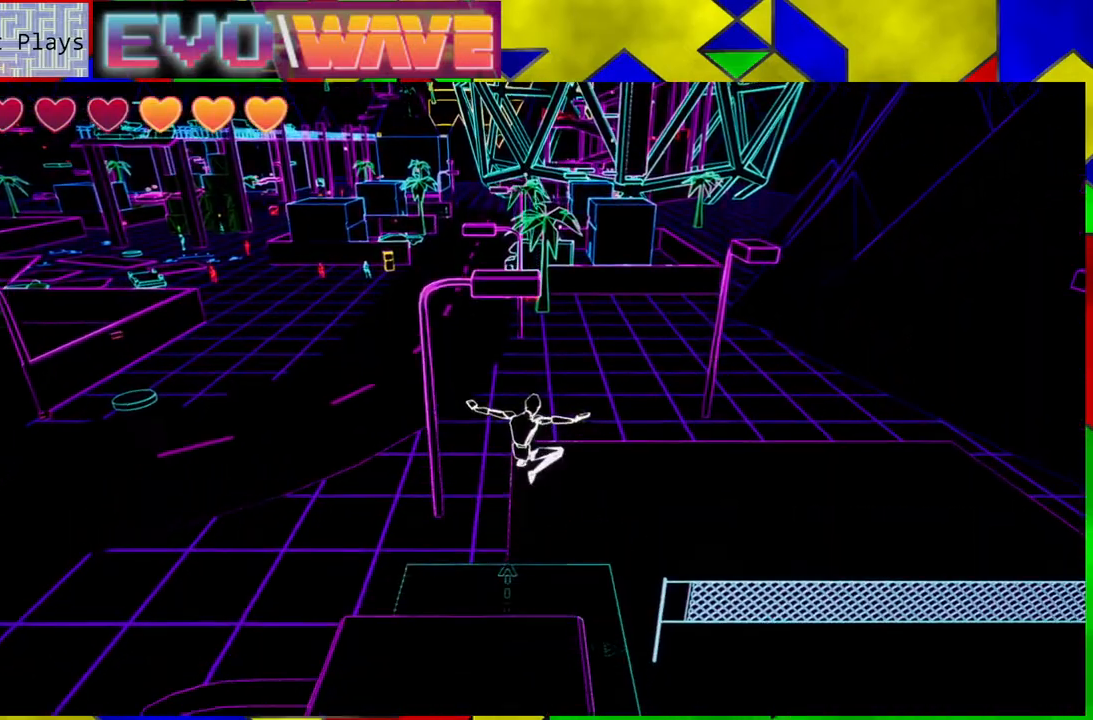
{"buttons": [], "left_stick": "up", "right_stick": "center", "events": []}
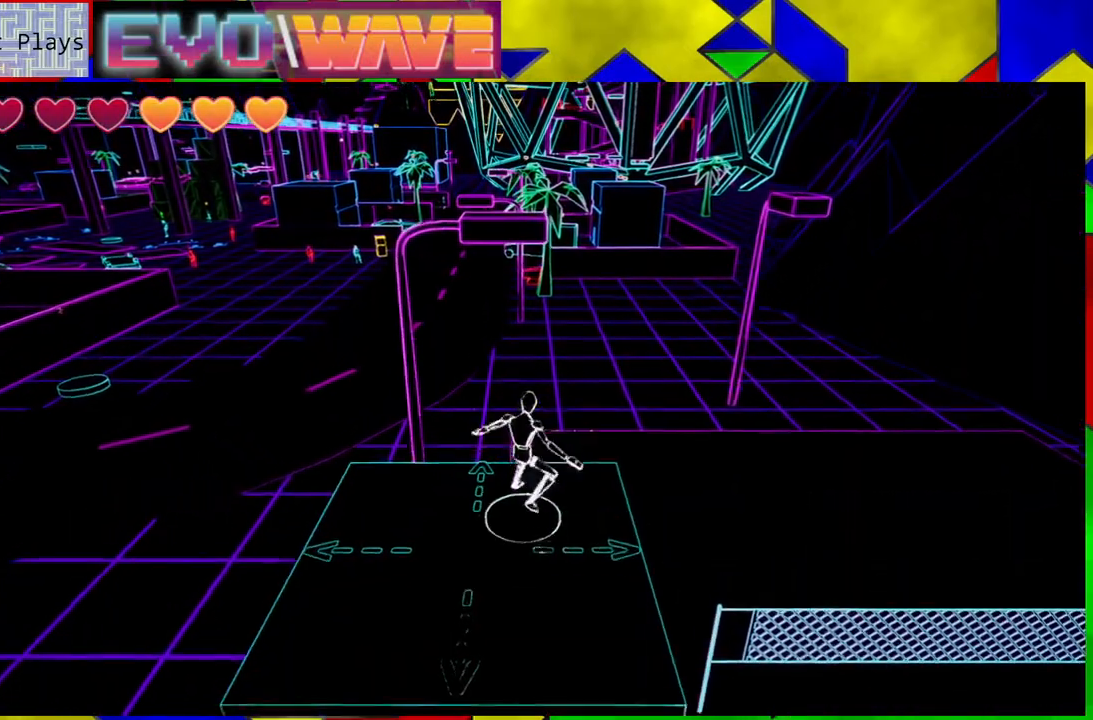
{"buttons": [], "left_stick": "center", "right_stick": "right", "events": [[50, "left_stick", "center"], [467, "right_stick", "right"]]}
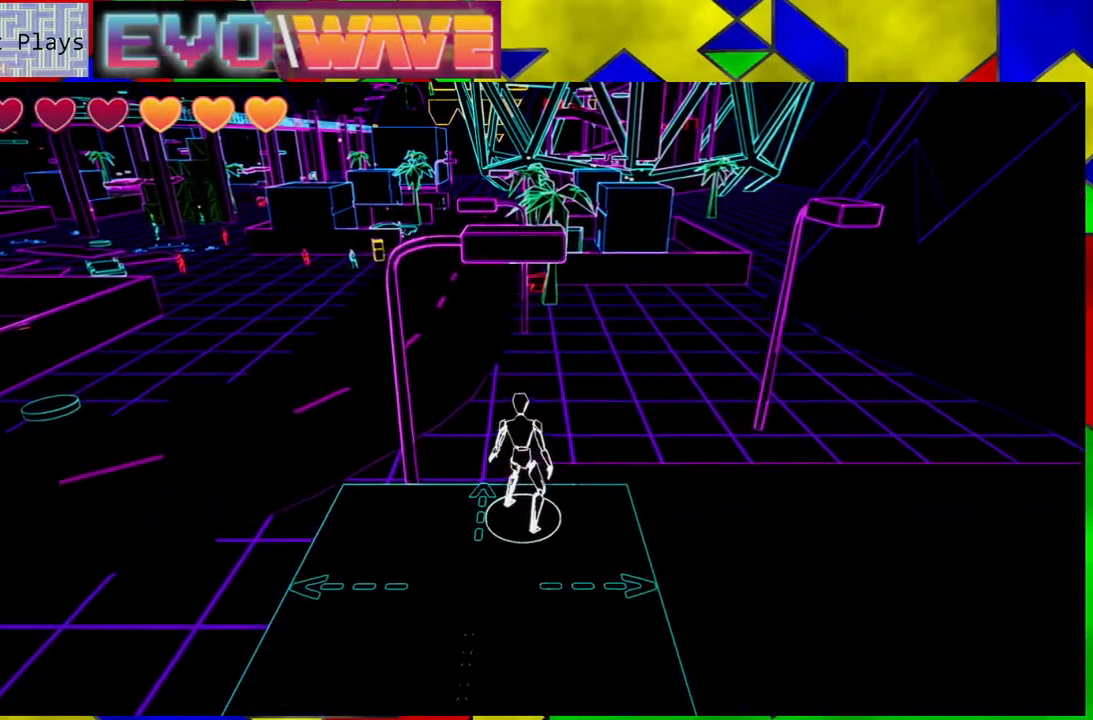
{"buttons": [], "left_stick": "left", "right_stick": "right", "events": [[133, "left_stick", "down-left"], [383, "left_stick", "left"]]}
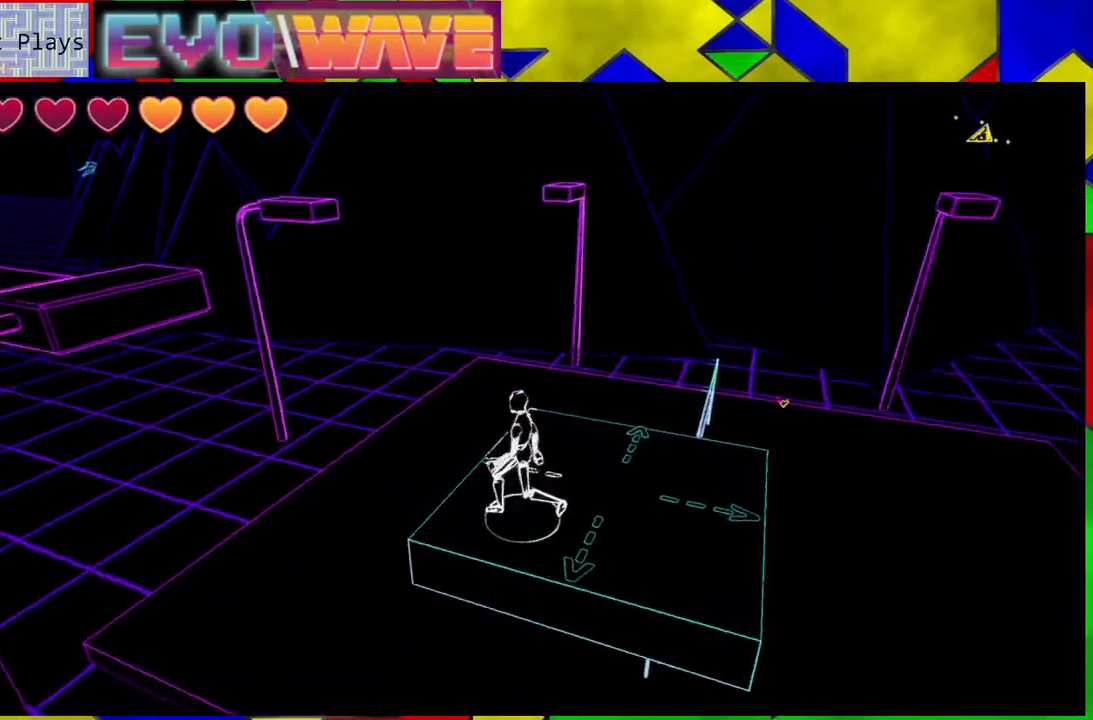
{"buttons": [], "left_stick": "center", "right_stick": "center", "events": [[83, "right_stick", "center"], [183, "left_stick", "center"], [250, "left_stick", "up"], [500, "left_stick", "center"]]}
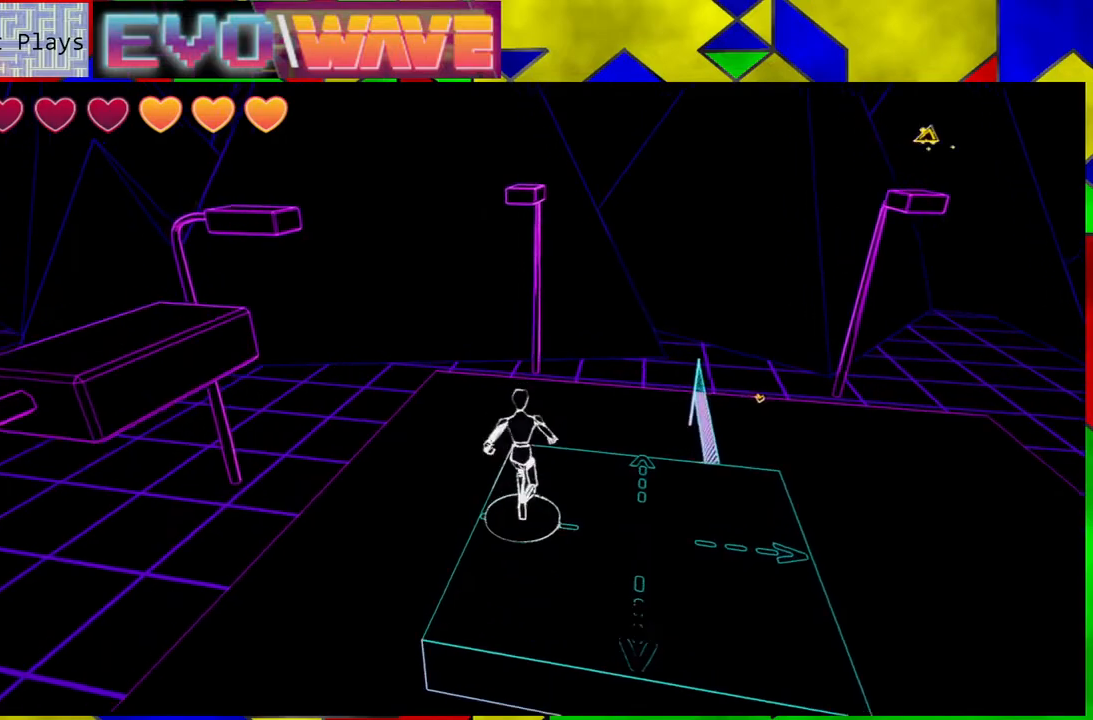
{"buttons": ["B"], "left_stick": "center", "right_stick": "center", "events": [[483, "B", "down"]]}
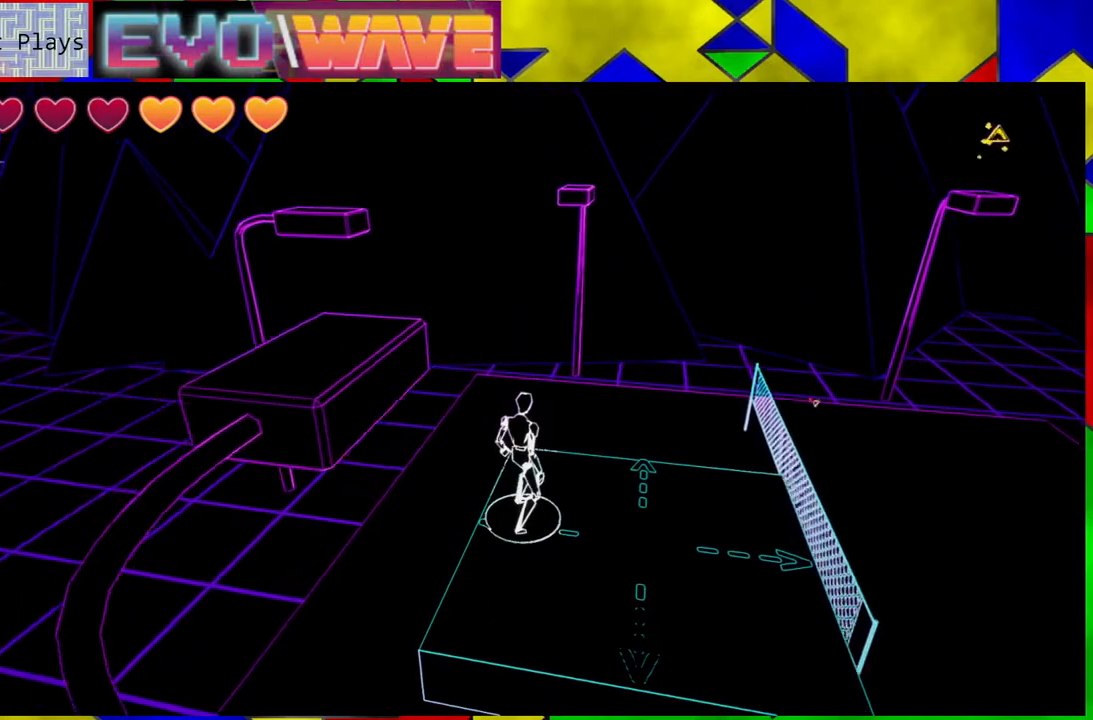
{"buttons": [], "left_stick": "left", "right_stick": "center", "events": [[67, "left_stick", "left"], [300, "B", "up"]]}
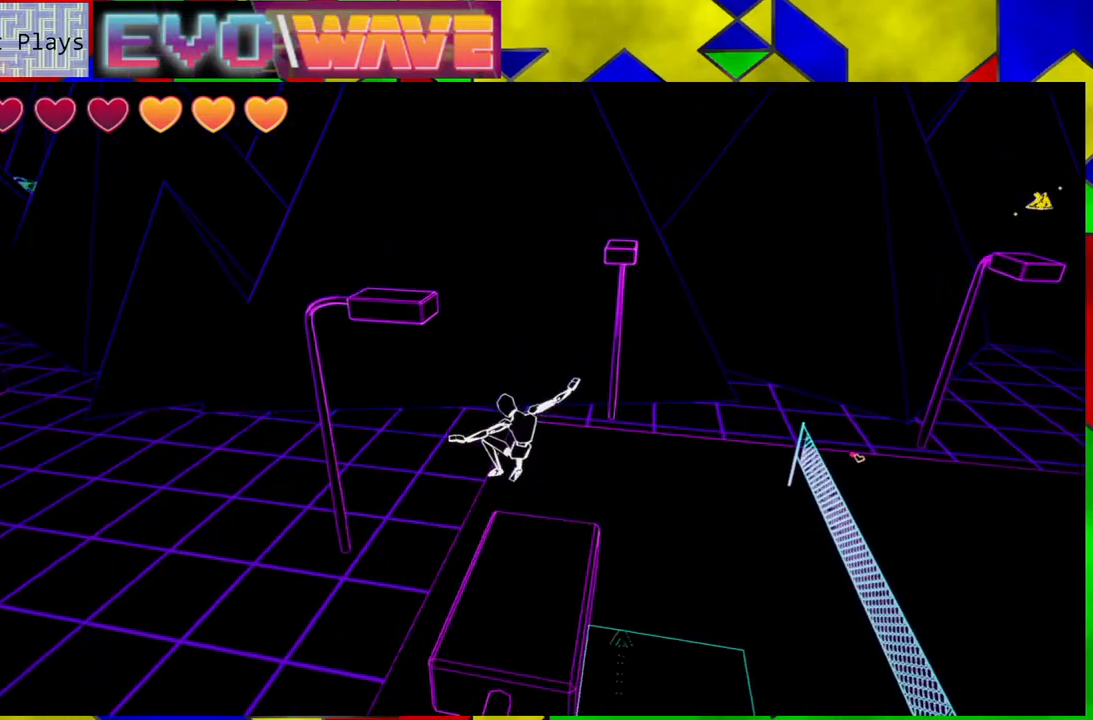
{"buttons": [], "left_stick": "center", "right_stick": "center", "events": [[17, "left_stick", "center"], [233, "left_stick", "left"], [450, "left_stick", "center"]]}
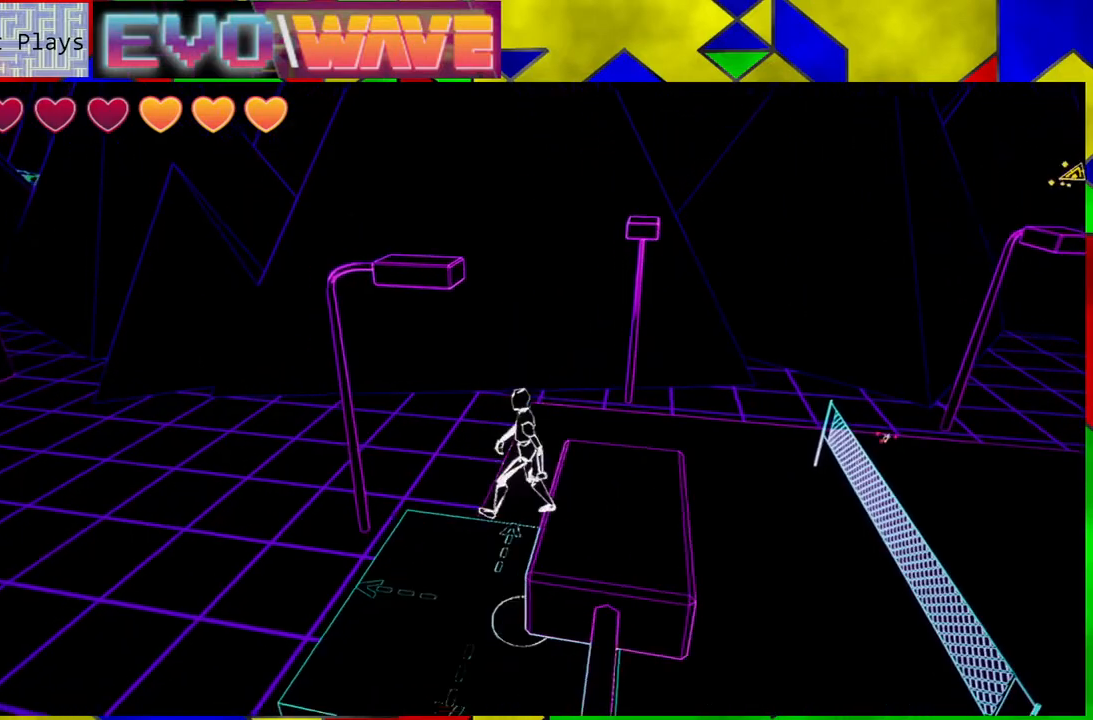
{"buttons": [], "left_stick": "up-left", "right_stick": "center", "events": [[67, "left_stick", "left"], [333, "left_stick", "up-left"]]}
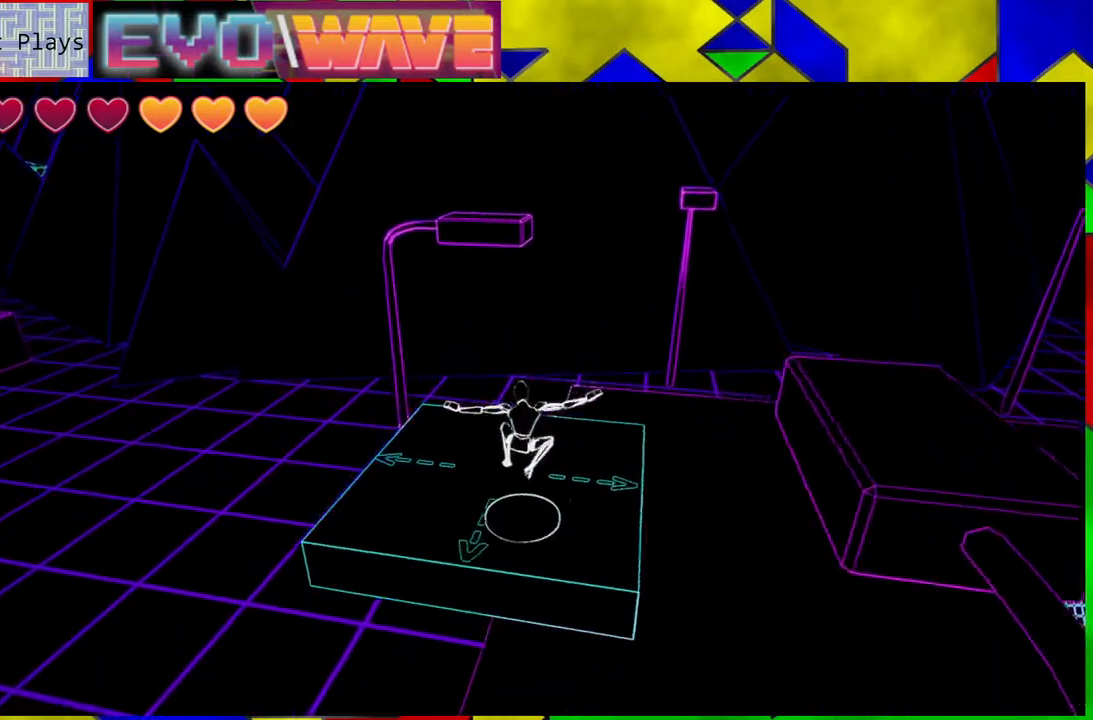
{"buttons": [], "left_stick": "center", "right_stick": "center", "events": [[100, "left_stick", "center"]]}
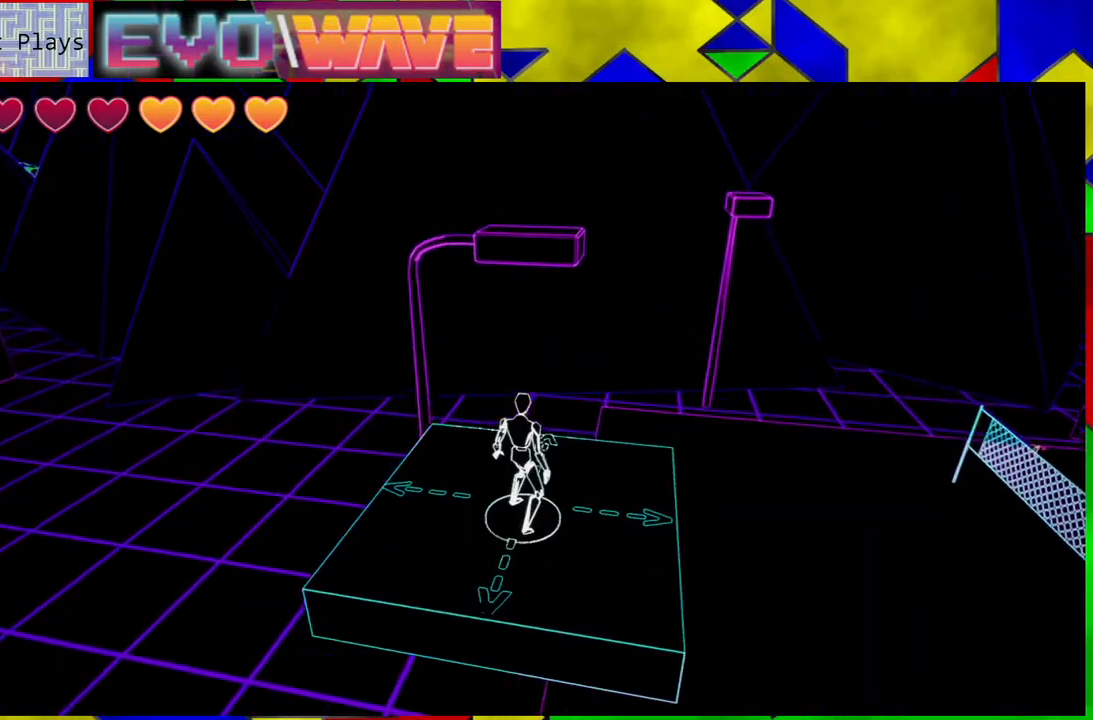
{"buttons": [], "left_stick": "left", "right_stick": "right", "events": [[33, "right_stick", "right"], [283, "left_stick", "left"]]}
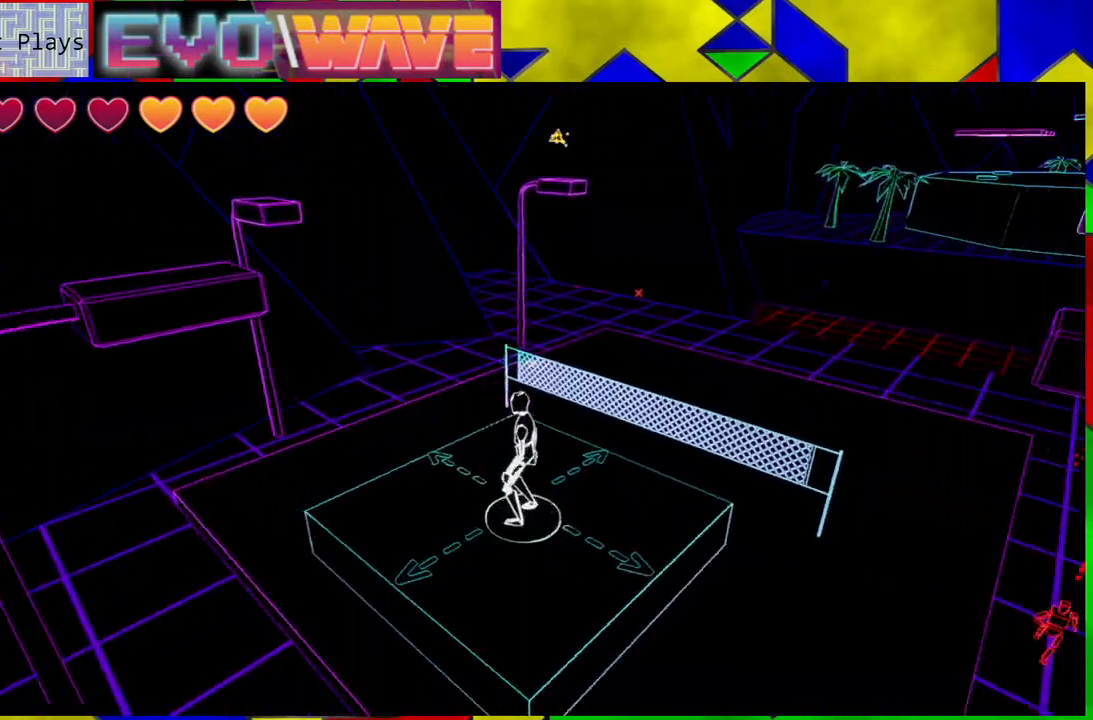
{"buttons": [], "left_stick": "left", "right_stick": "center", "events": [[183, "right_stick", "center"]]}
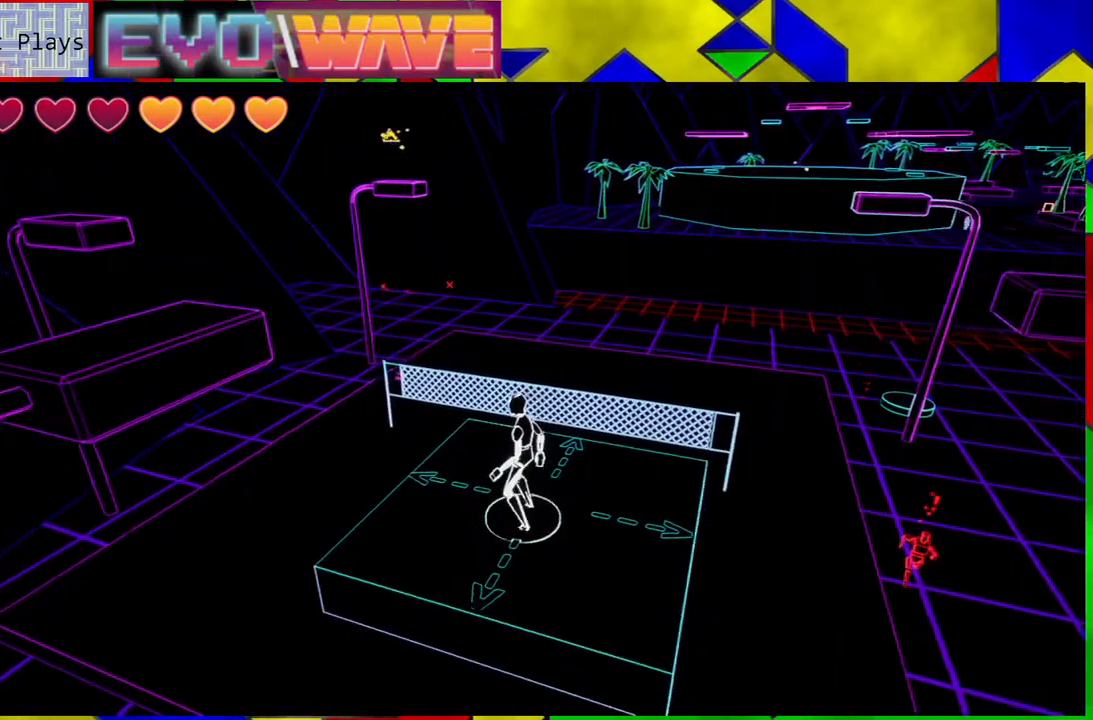
{"buttons": ["B"], "left_stick": "up-left", "right_stick": "center", "events": [[217, "left_stick", "up-left"], [283, "B", "down"]]}
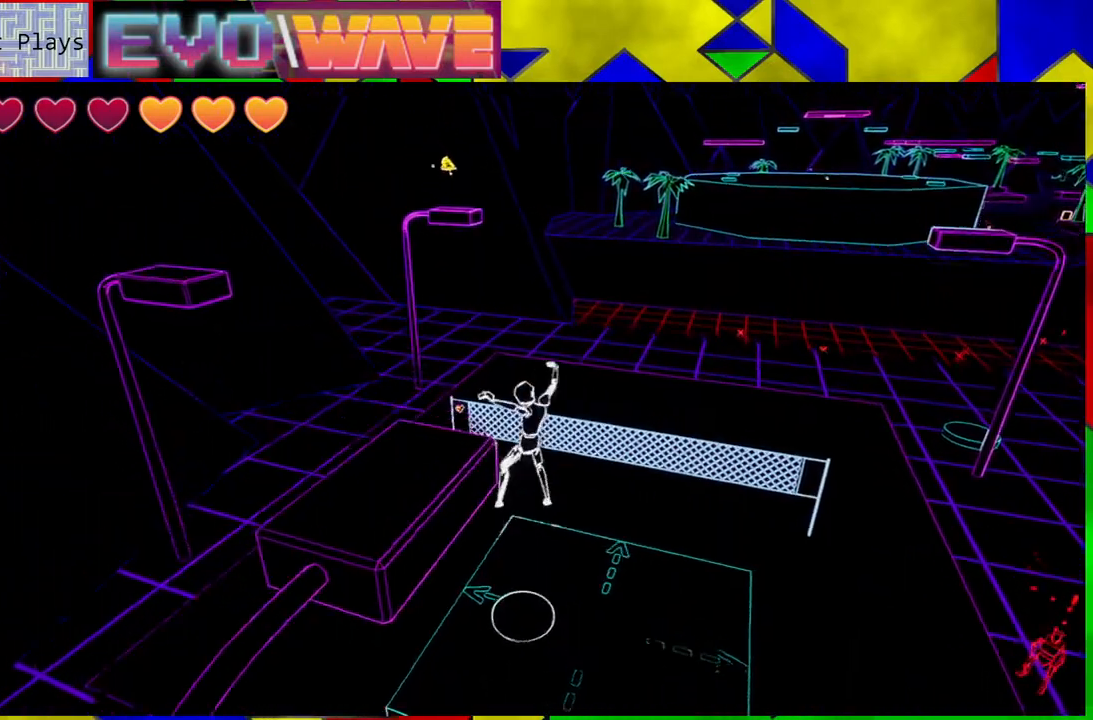
{"buttons": [], "left_stick": "center", "right_stick": "center", "events": [[283, "B", "up"], [433, "left_stick", "center"]]}
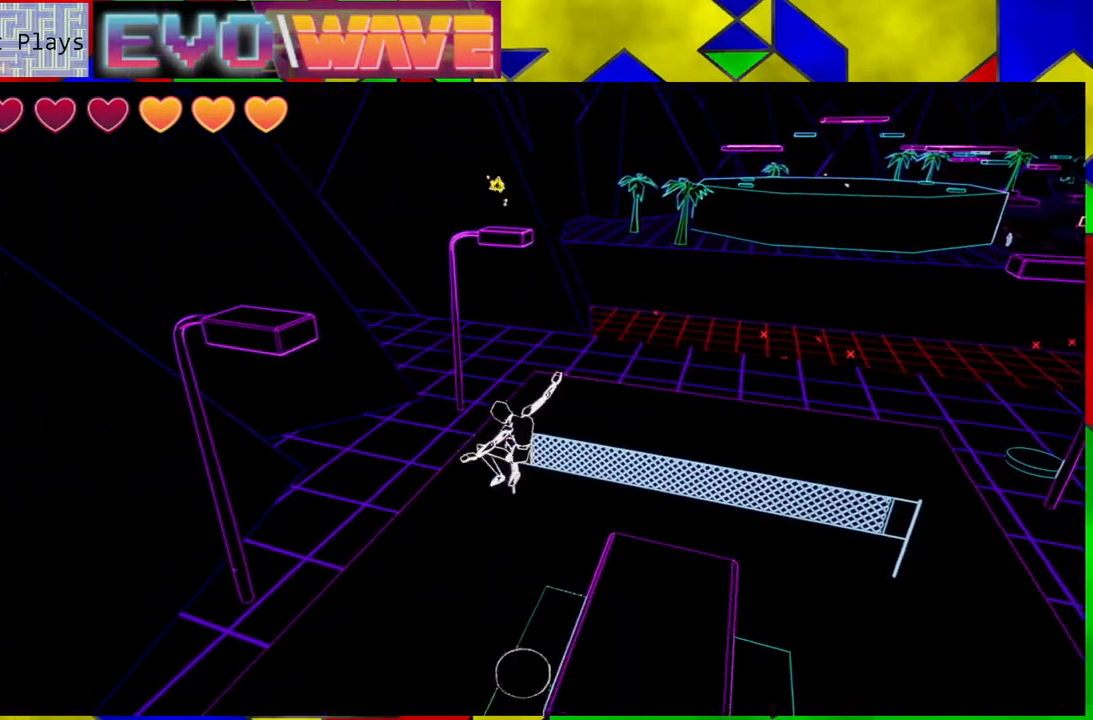
{"buttons": [], "left_stick": "center", "right_stick": "center", "events": []}
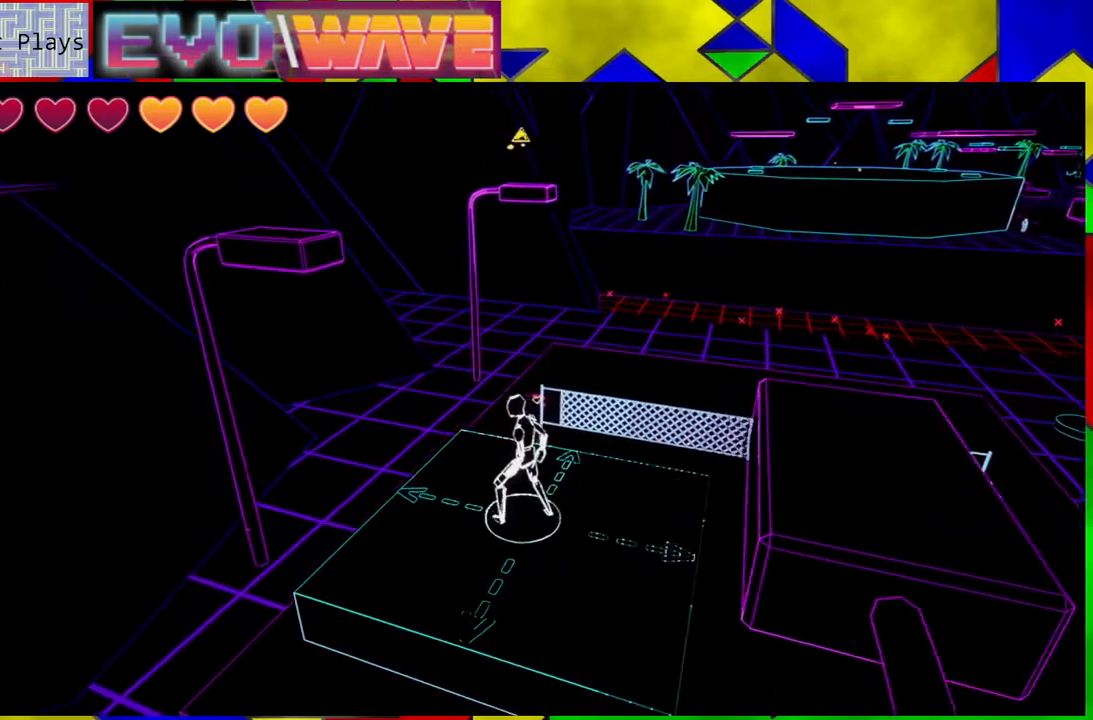
{"buttons": [], "left_stick": "center", "right_stick": "center", "events": []}
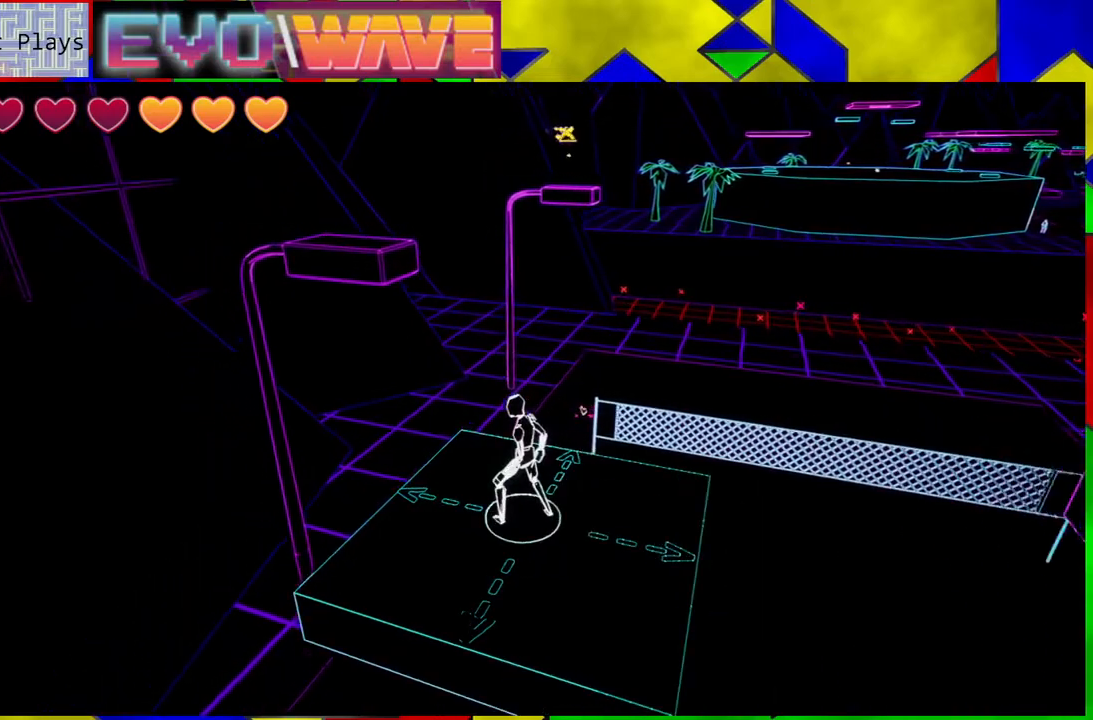
{"buttons": [], "left_stick": "center", "right_stick": "center", "events": []}
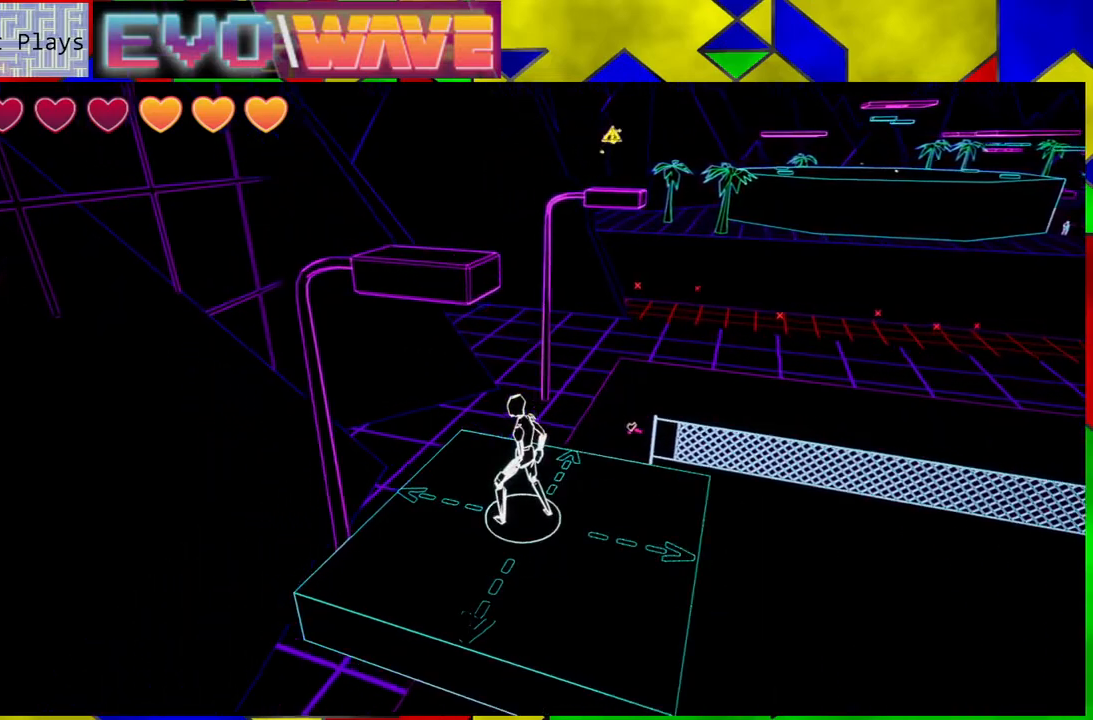
{"buttons": [], "left_stick": "center", "right_stick": "center", "events": []}
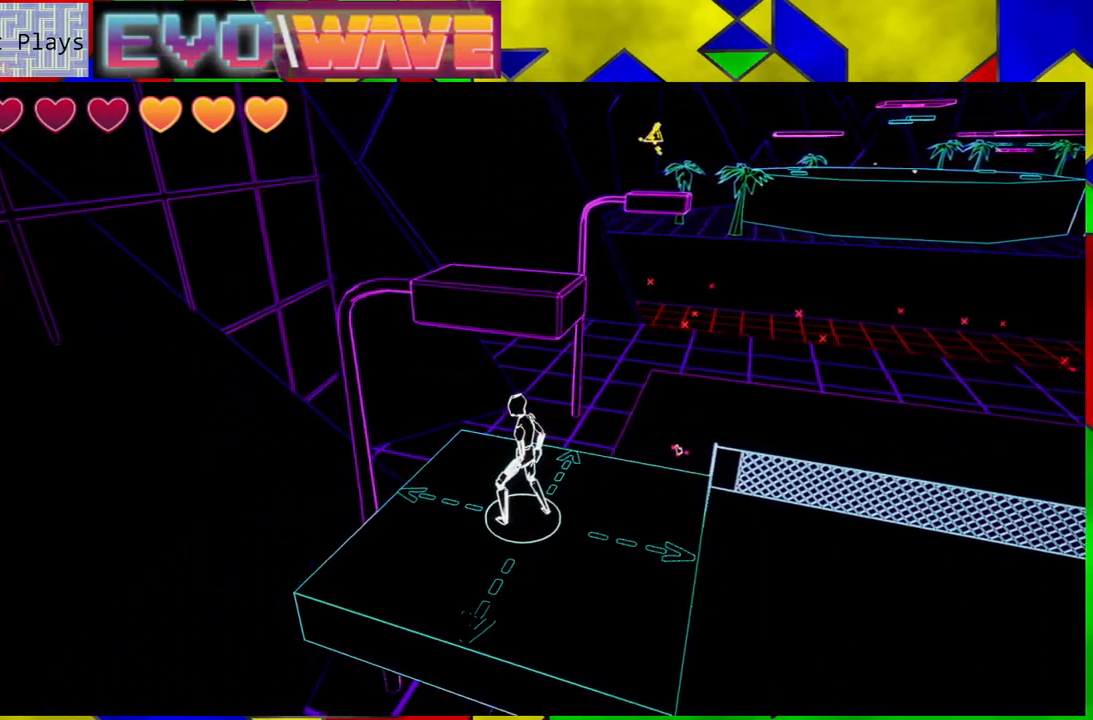
{"buttons": [], "left_stick": "center", "right_stick": "center", "events": []}
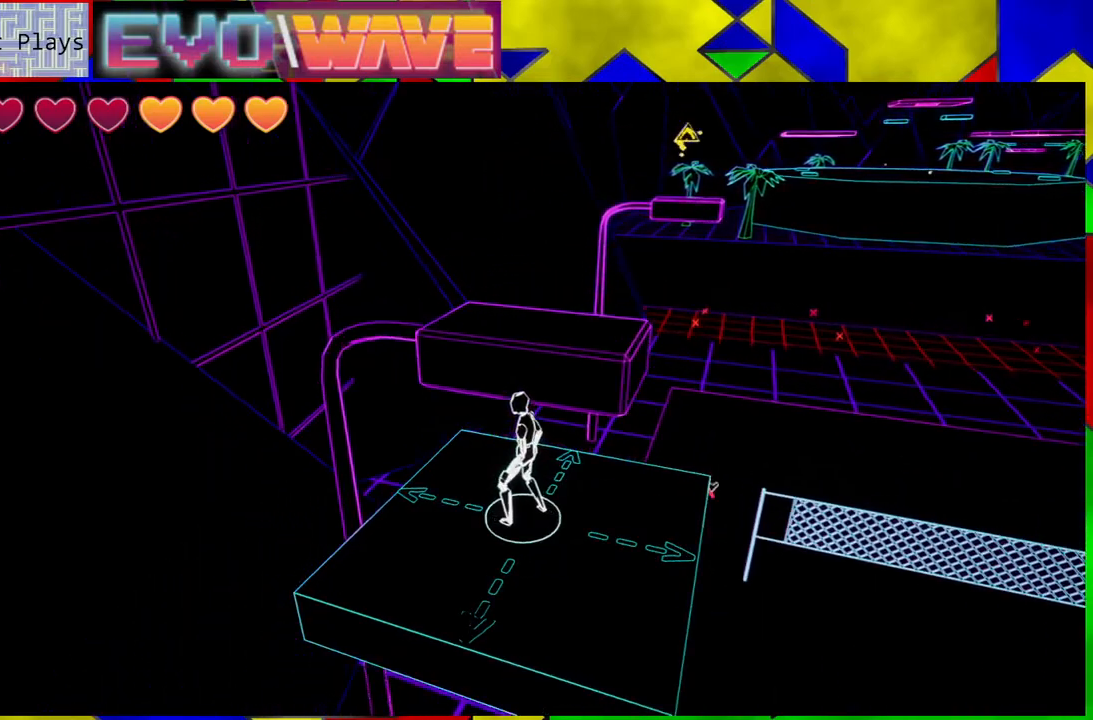
{"buttons": ["B"], "left_stick": "up-right", "right_stick": "center", "events": [[50, "left_stick", "up-right"], [67, "B", "down"]]}
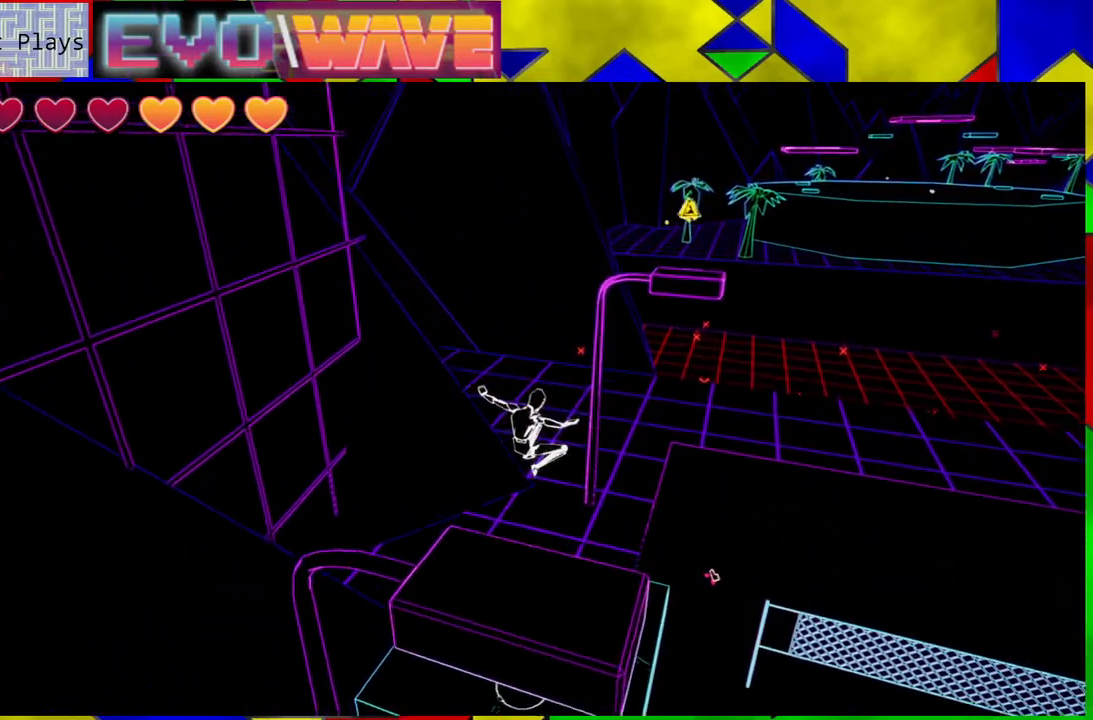
{"buttons": [], "left_stick": "up-right", "right_stick": "center", "events": [[200, "B", "up"]]}
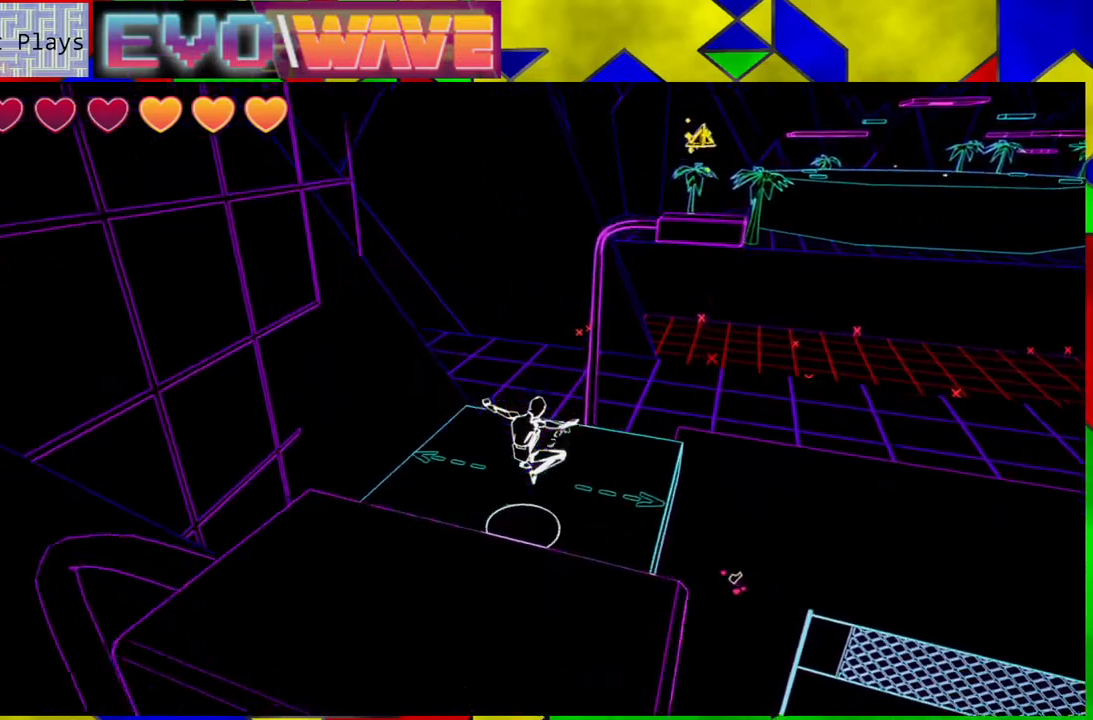
{"buttons": [], "left_stick": "center", "right_stick": "right", "events": [[200, "left_stick", "center"], [433, "right_stick", "right"]]}
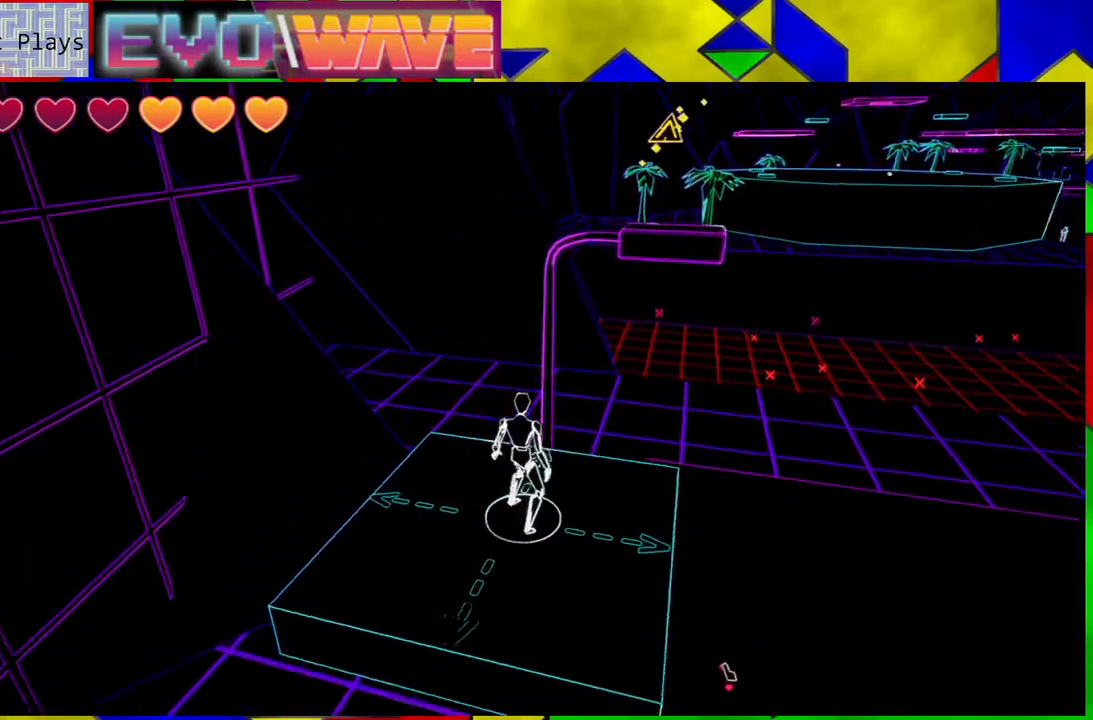
{"buttons": [], "left_stick": "center", "right_stick": "center", "events": [[417, "right_stick", "center"]]}
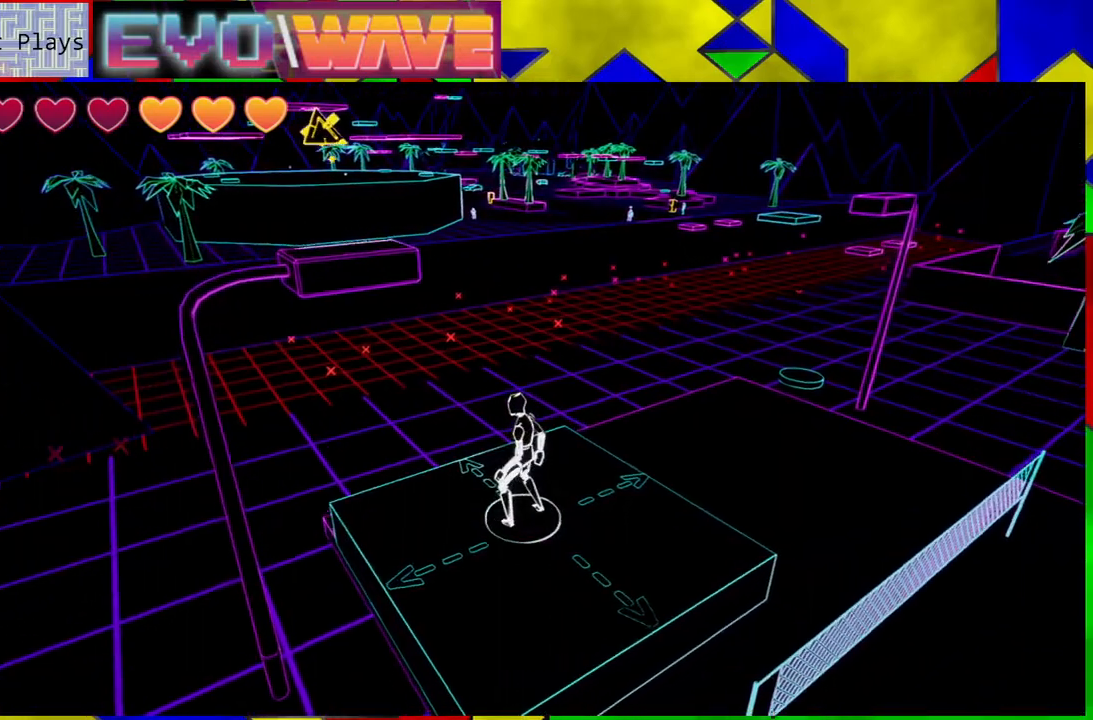
{"buttons": [], "left_stick": "center", "right_stick": "center", "events": []}
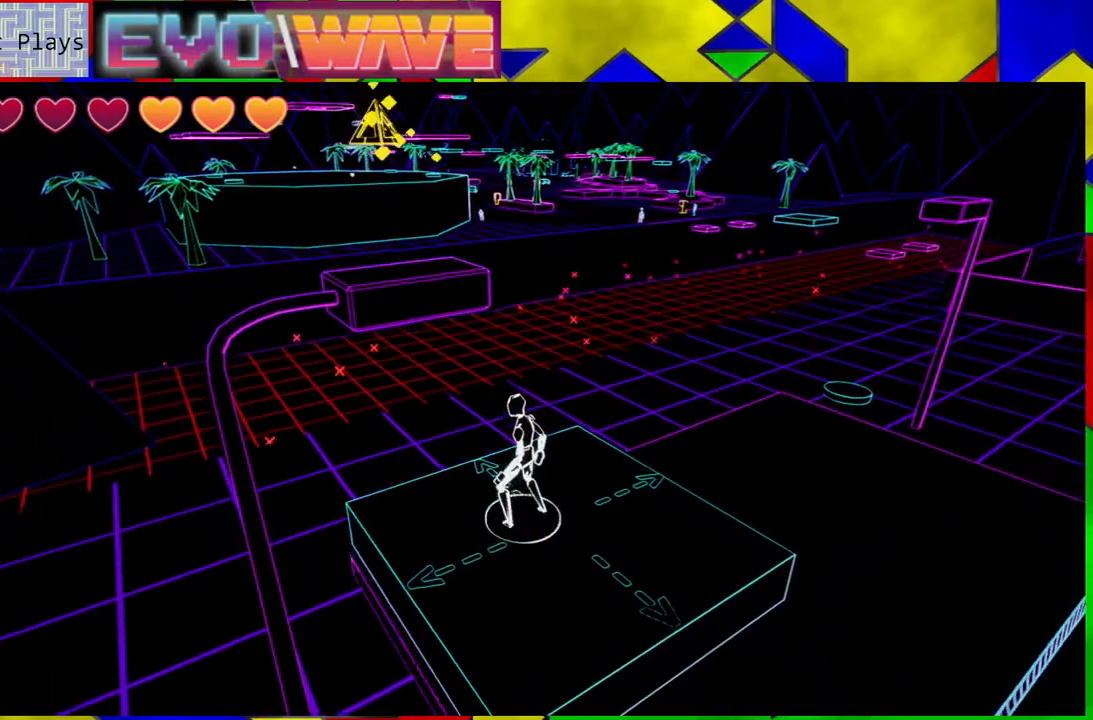
{"buttons": ["B"], "left_stick": "up", "right_stick": "center", "events": [[367, "left_stick", "up"], [417, "B", "down"]]}
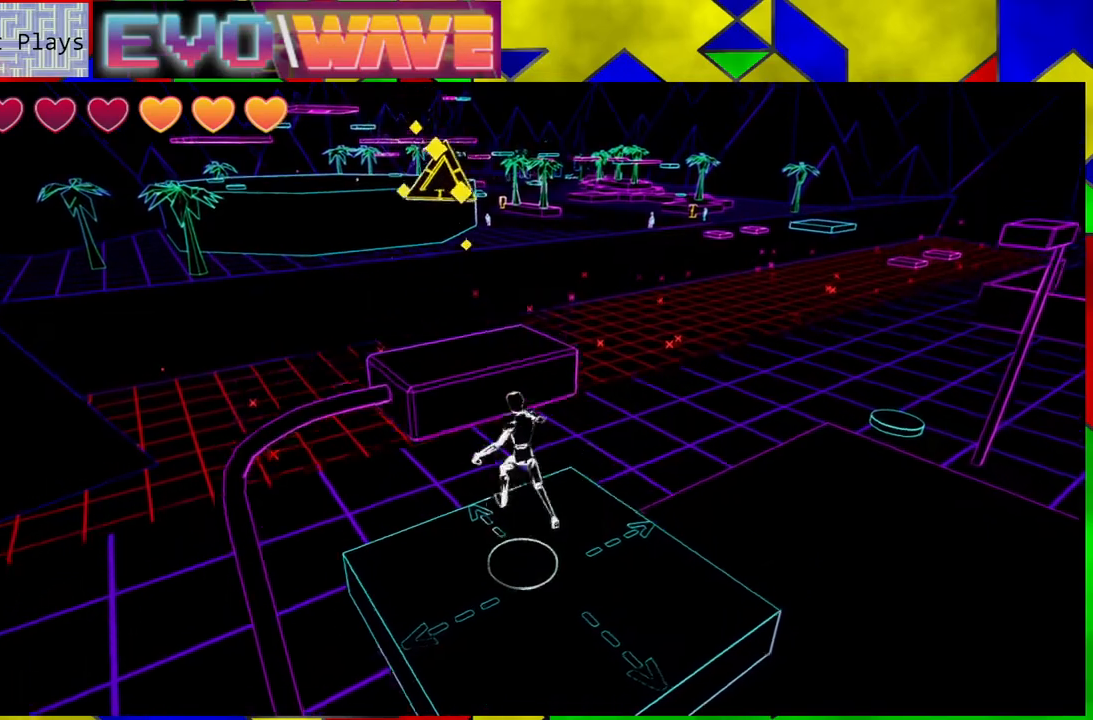
{"buttons": [], "left_stick": "up-left", "right_stick": "center", "events": [[100, "left_stick", "up-left"], [417, "B", "up"]]}
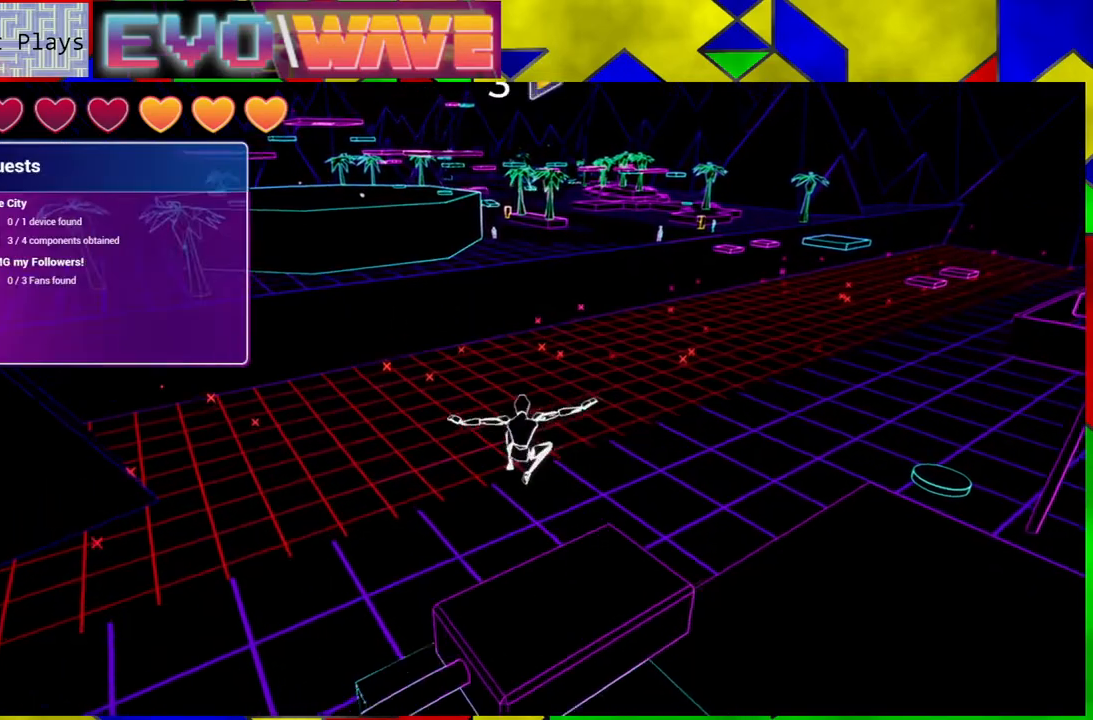
{"buttons": [], "left_stick": "up-left", "right_stick": "center", "events": [[33, "left_stick", "center"], [267, "B", "down"], [433, "left_stick", "left"], [467, "B", "up"], [483, "left_stick", "up-left"]]}
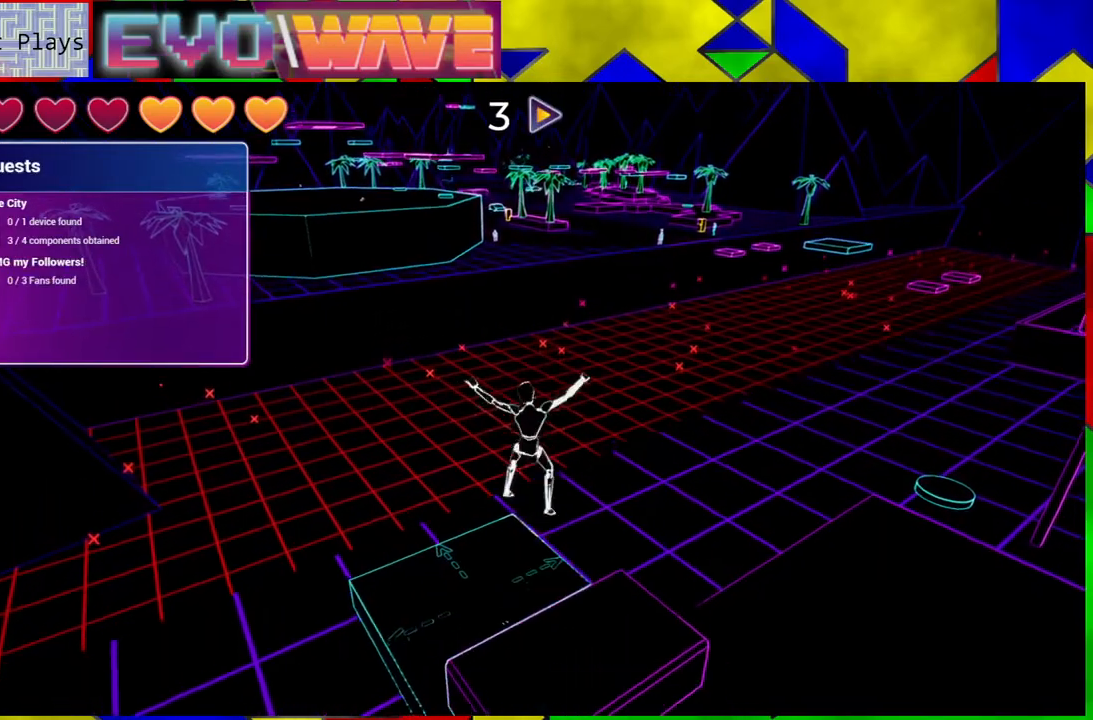
{"buttons": [], "left_stick": "up-right", "right_stick": "center", "events": [[350, "left_stick", "up-right"]]}
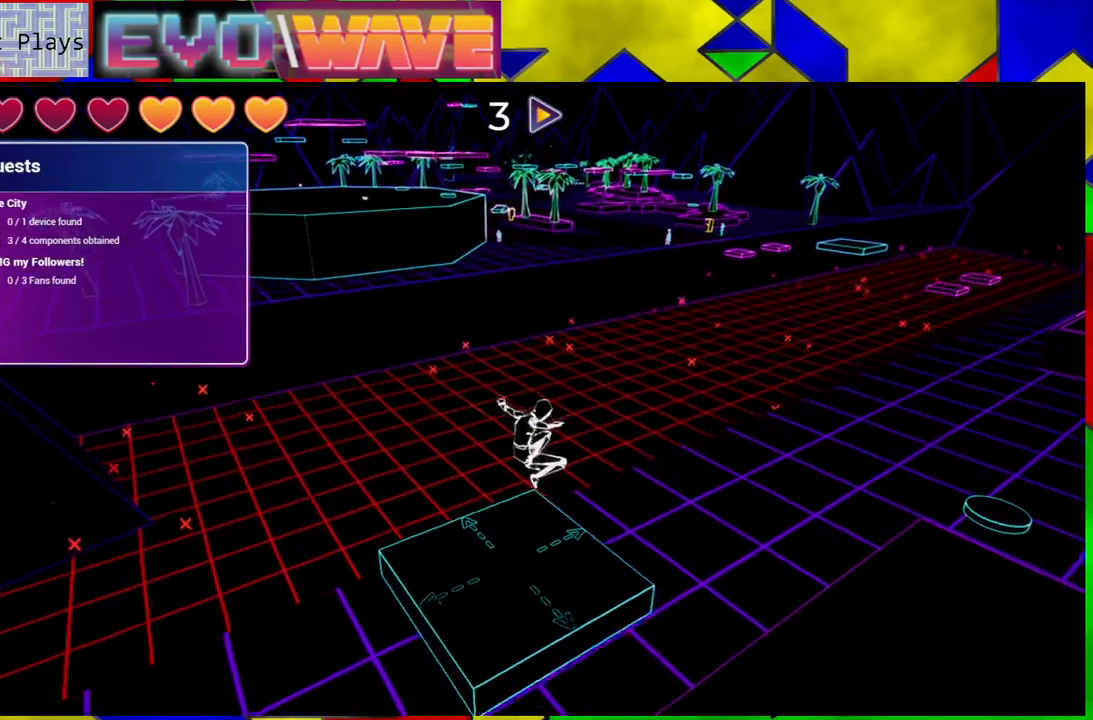
{"buttons": ["B"], "left_stick": "up-right", "right_stick": "center", "events": [[33, "left_stick", "up"], [417, "B", "down"], [483, "left_stick", "up-right"]]}
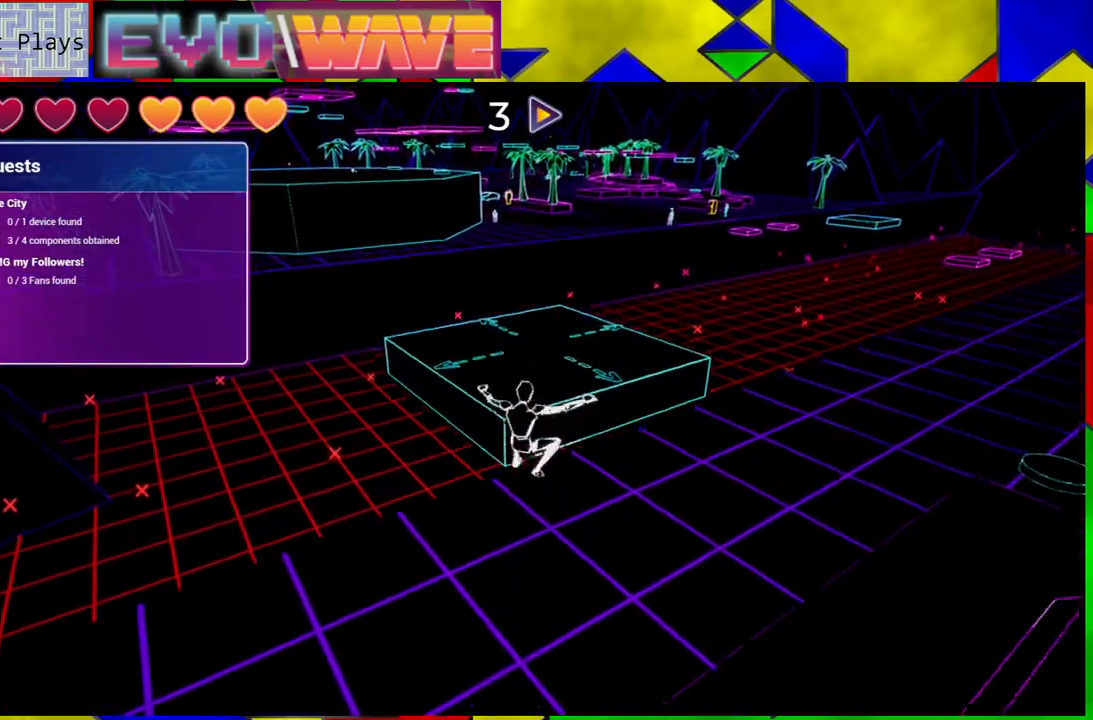
{"buttons": ["B"], "left_stick": "up-right", "right_stick": "center", "events": []}